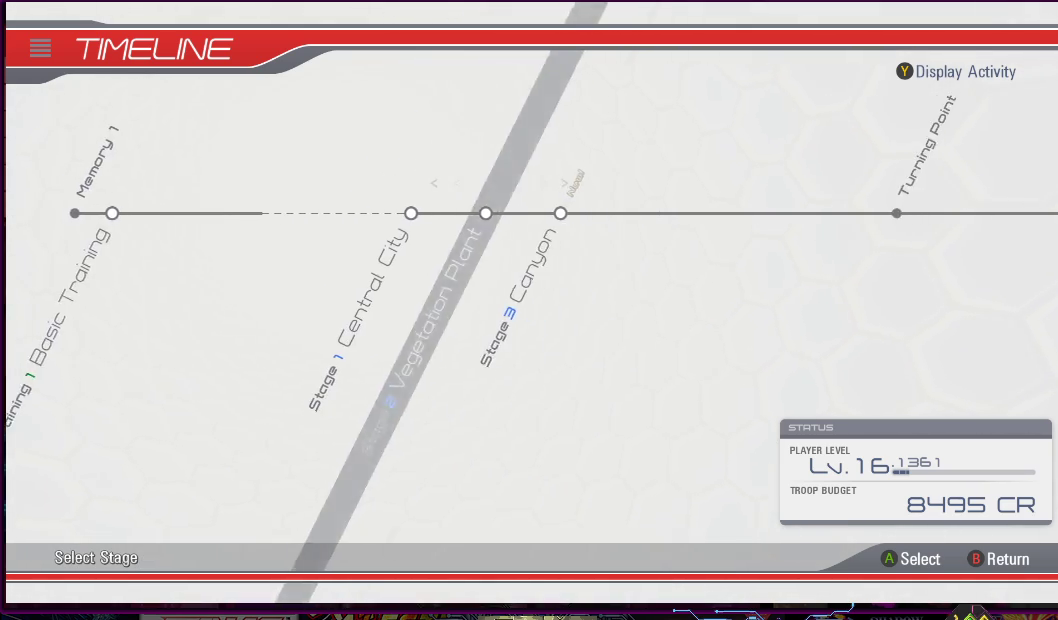
Gameplay with a controller (PlayStation layout); each line is a JSON object with the inputs held at the frame after it. "events" lists button and stick changes between this image and that frame as [ms after this image, input, new state], when the widget could be followed in between. Not read: L3 R3 left_stick.
{"buttons": ["CROSS"], "right_stick": "center", "events": [[33, "DPAD_RIGHT", "down"], [117, "DPAD_RIGHT", "up"], [500, "CROSS", "down"]]}
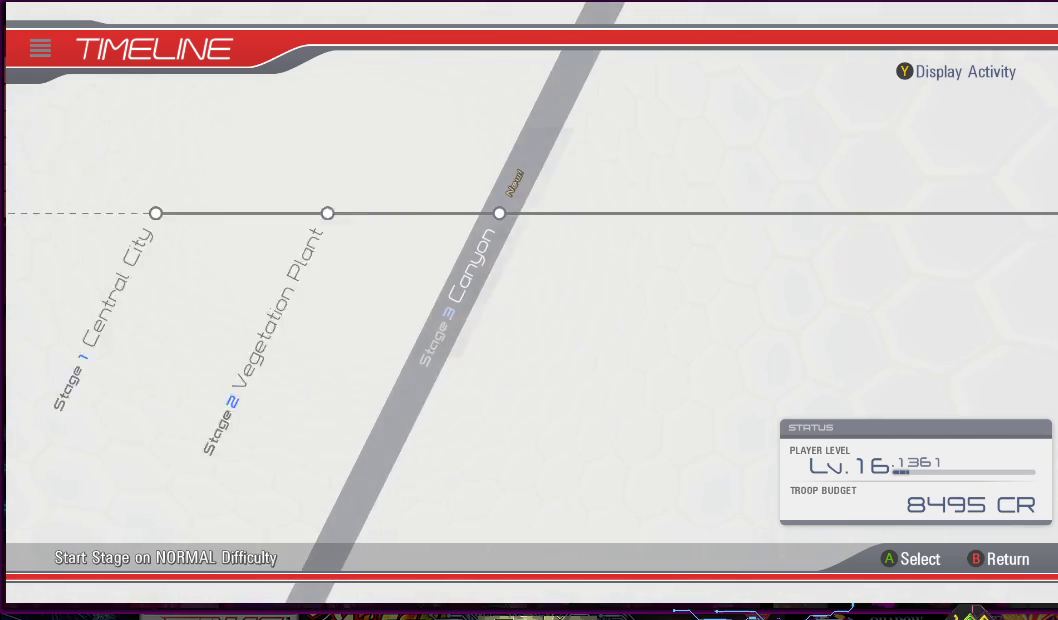
{"buttons": [], "right_stick": "center", "events": [[150, "CROSS", "up"]]}
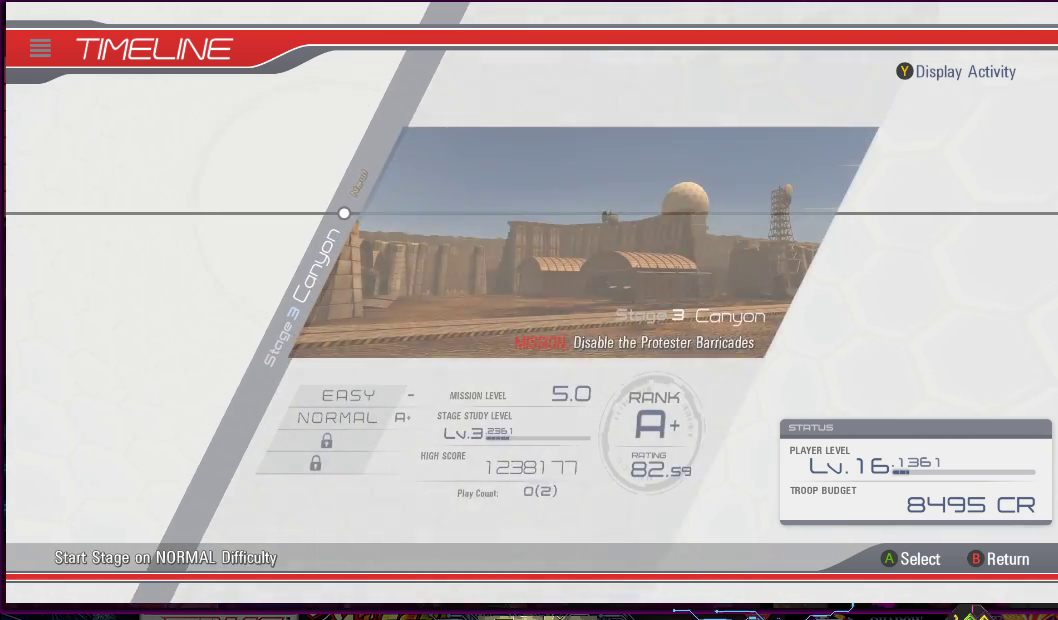
{"buttons": [], "right_stick": "center", "events": []}
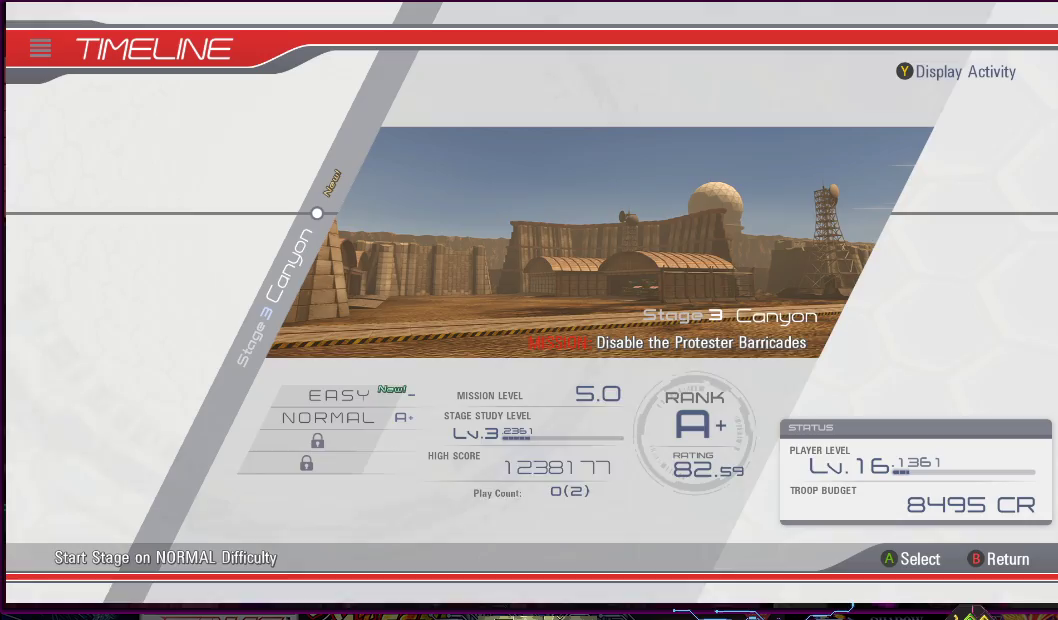
{"buttons": ["CROSS"], "right_stick": "center", "events": [[367, "CROSS", "down"]]}
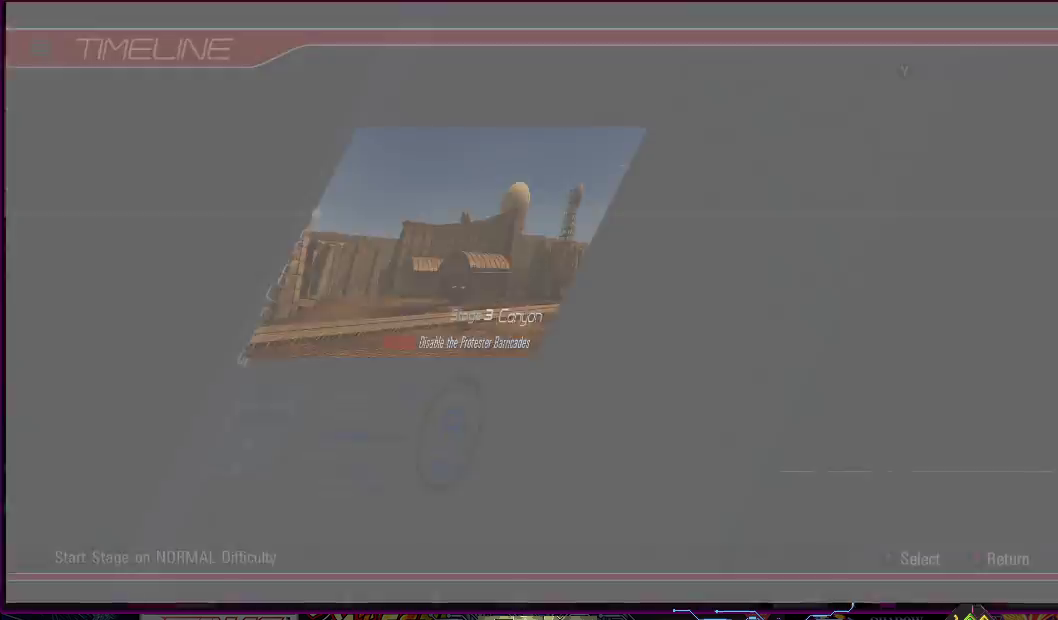
{"buttons": [], "right_stick": "center", "events": [[50, "CROSS", "up"]]}
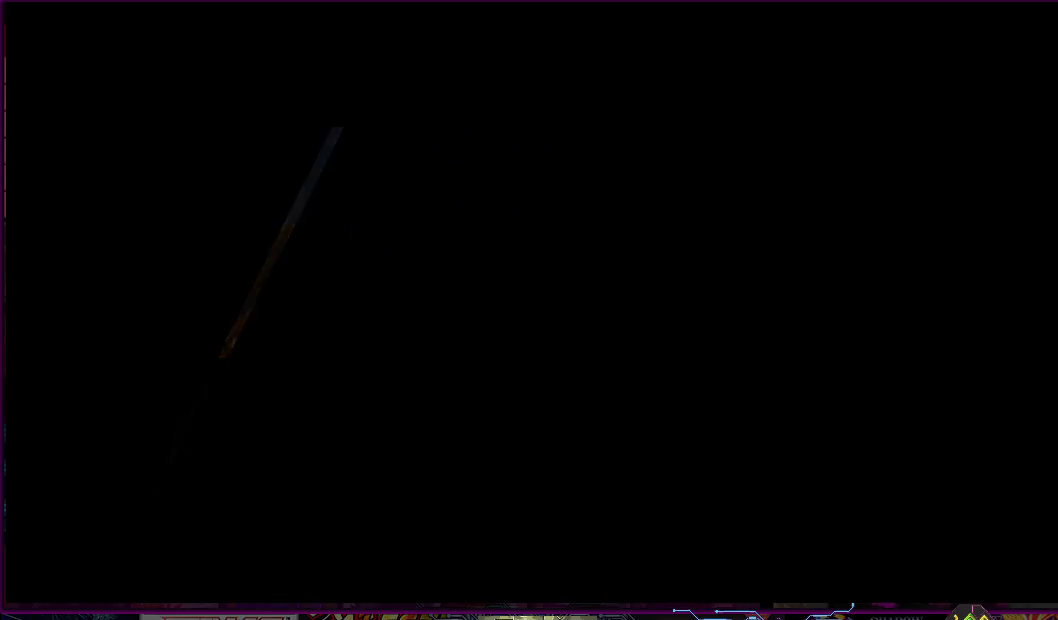
{"buttons": [], "right_stick": "center", "events": []}
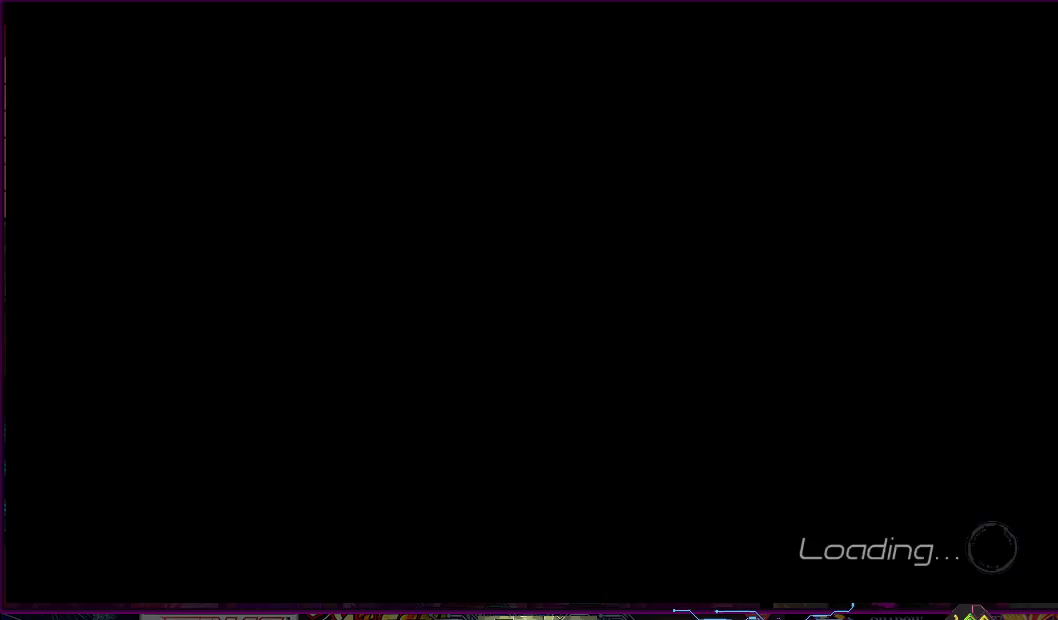
{"buttons": [], "right_stick": "center", "events": []}
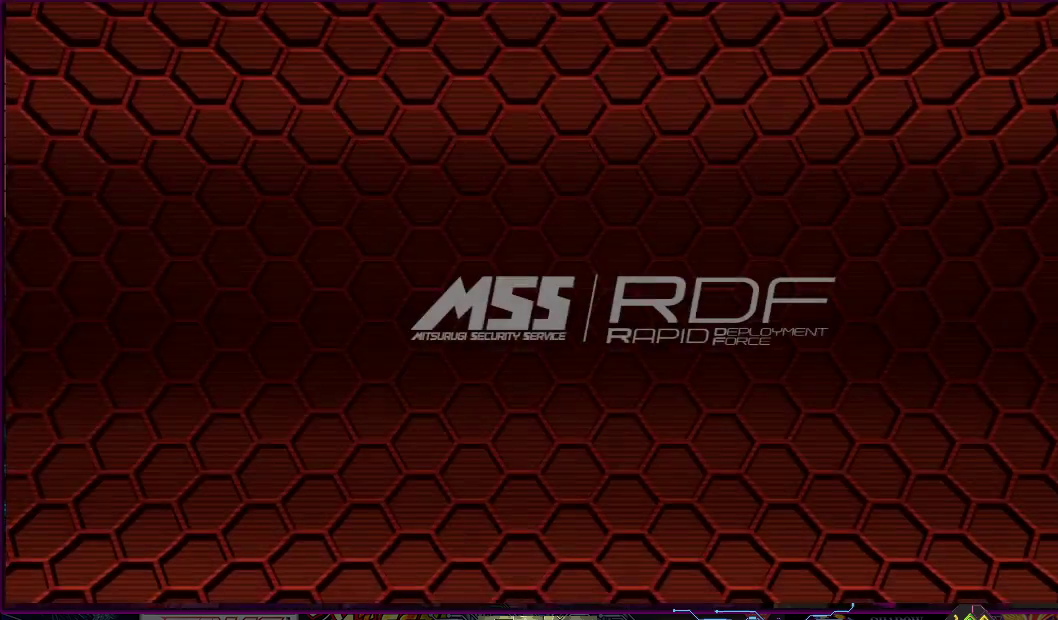
{"buttons": [], "right_stick": "center", "events": []}
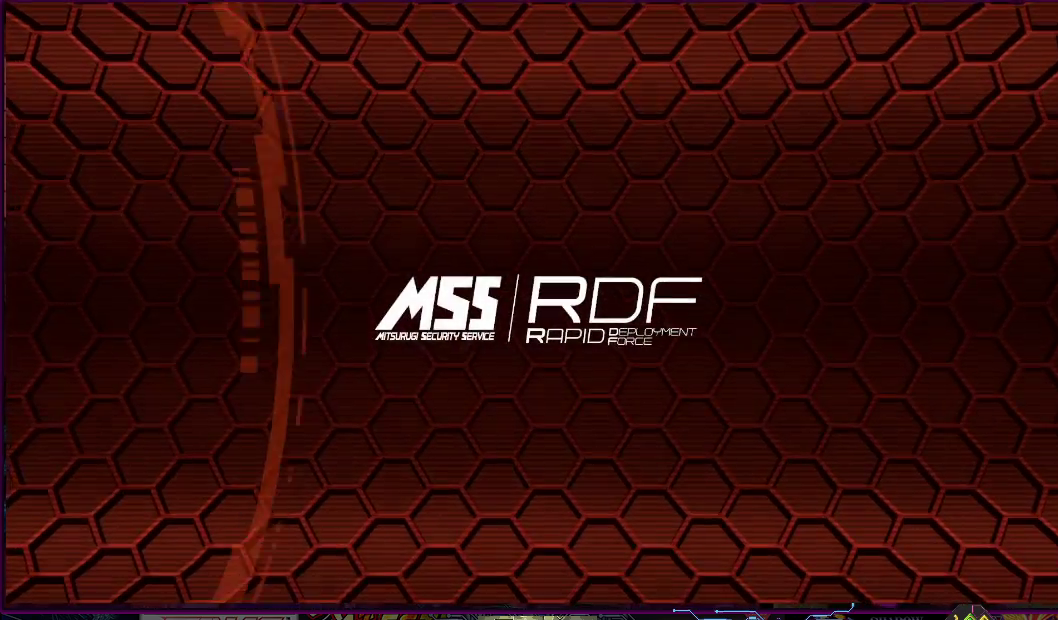
{"buttons": [], "right_stick": "center", "events": []}
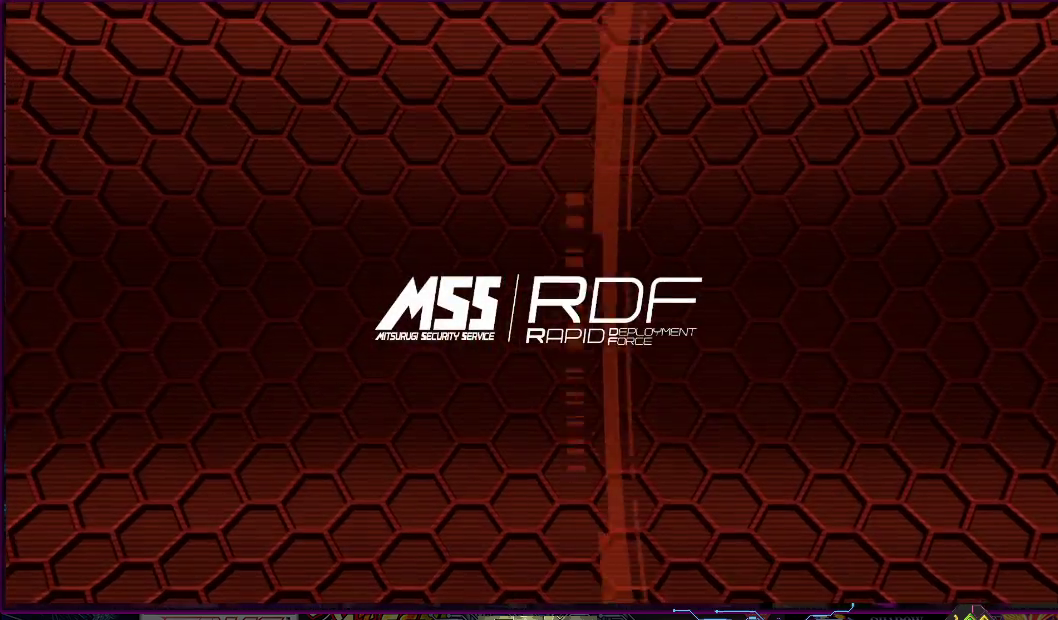
{"buttons": [], "right_stick": "center", "events": []}
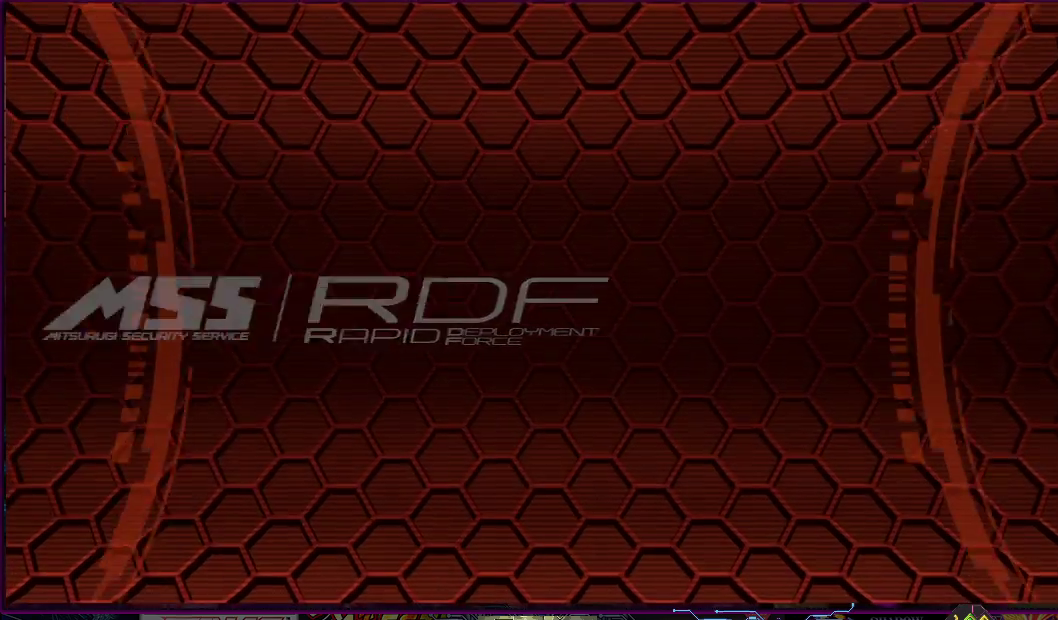
{"buttons": [], "right_stick": "center", "events": []}
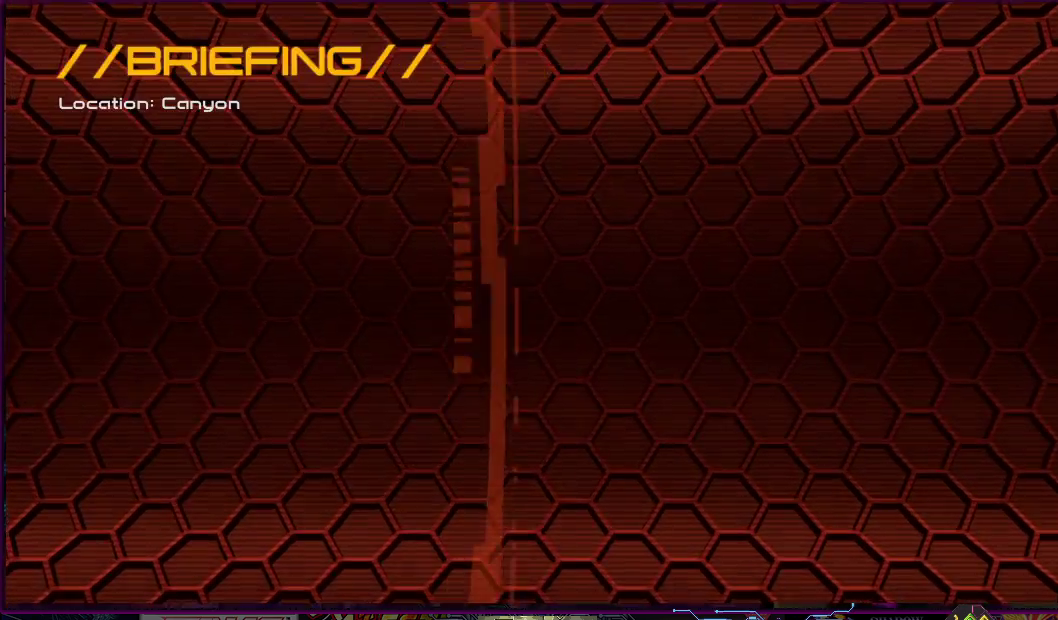
{"buttons": [], "right_stick": "center", "events": []}
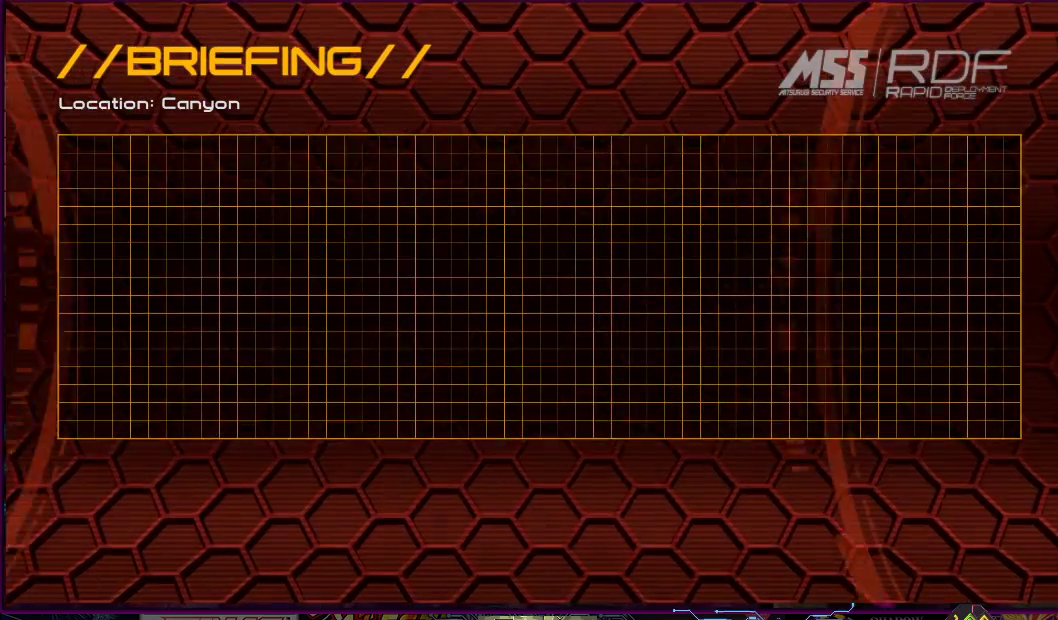
{"buttons": ["CROSS"], "right_stick": "center", "events": [[383, "CROSS", "down"]]}
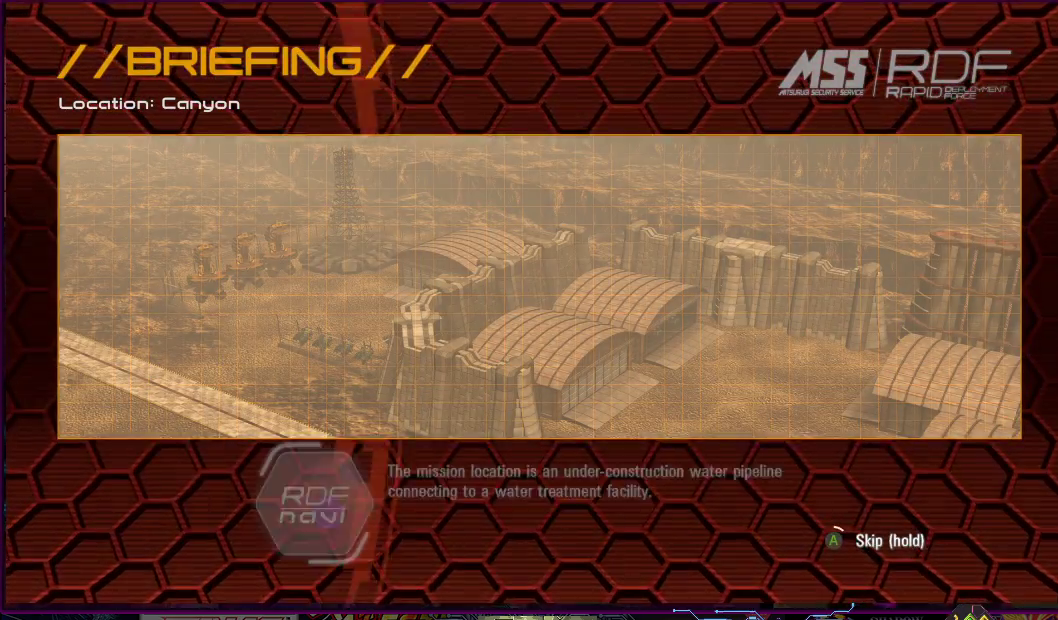
{"buttons": ["CROSS"], "right_stick": "center", "events": []}
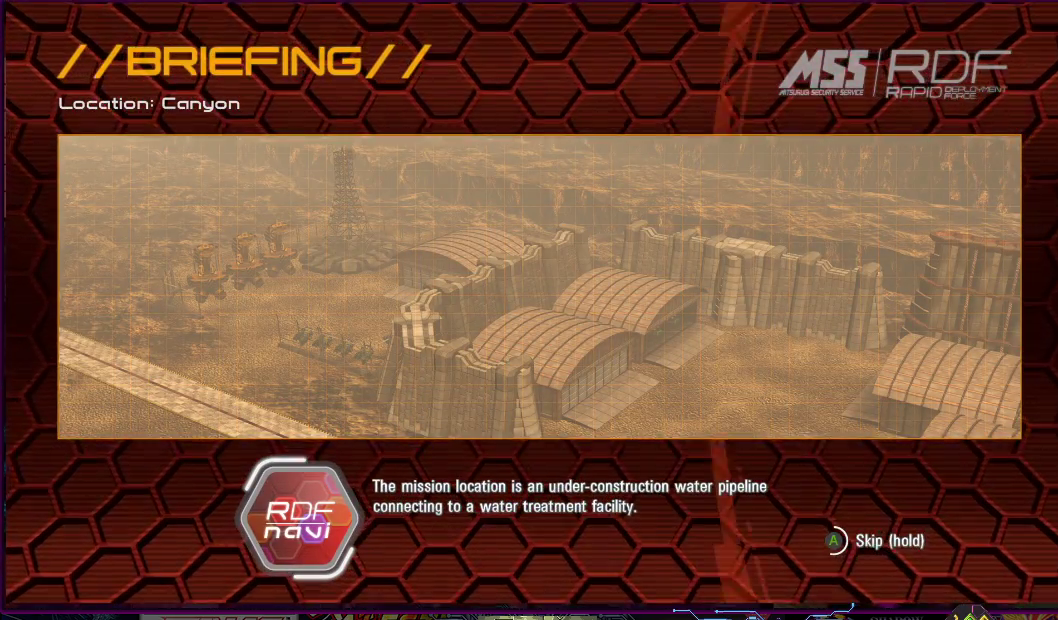
{"buttons": ["CROSS"], "right_stick": "center", "events": []}
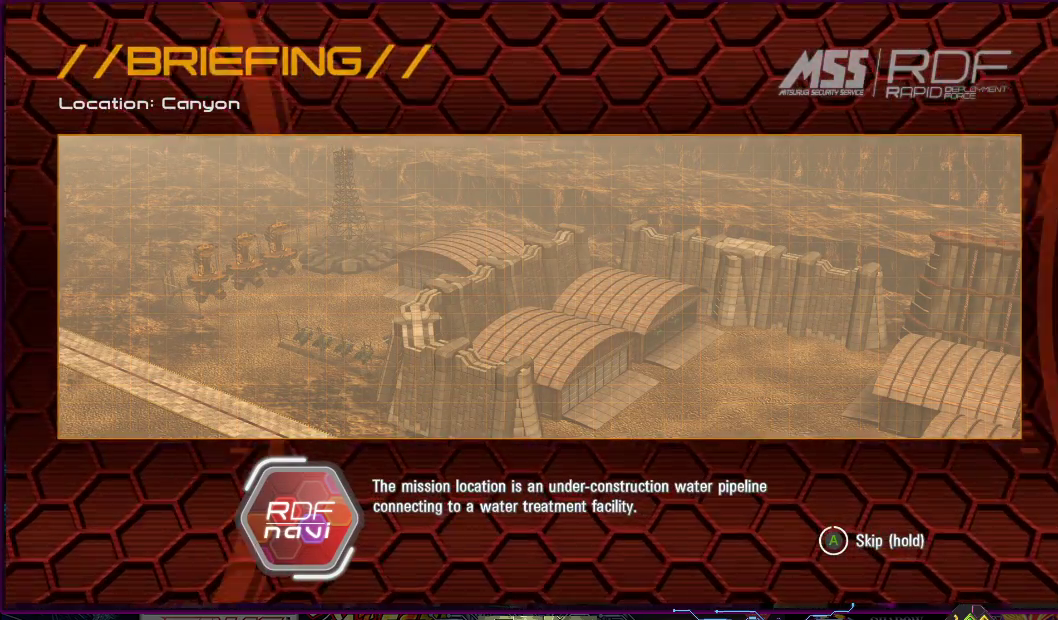
{"buttons": [], "right_stick": "center", "events": [[400, "CROSS", "up"]]}
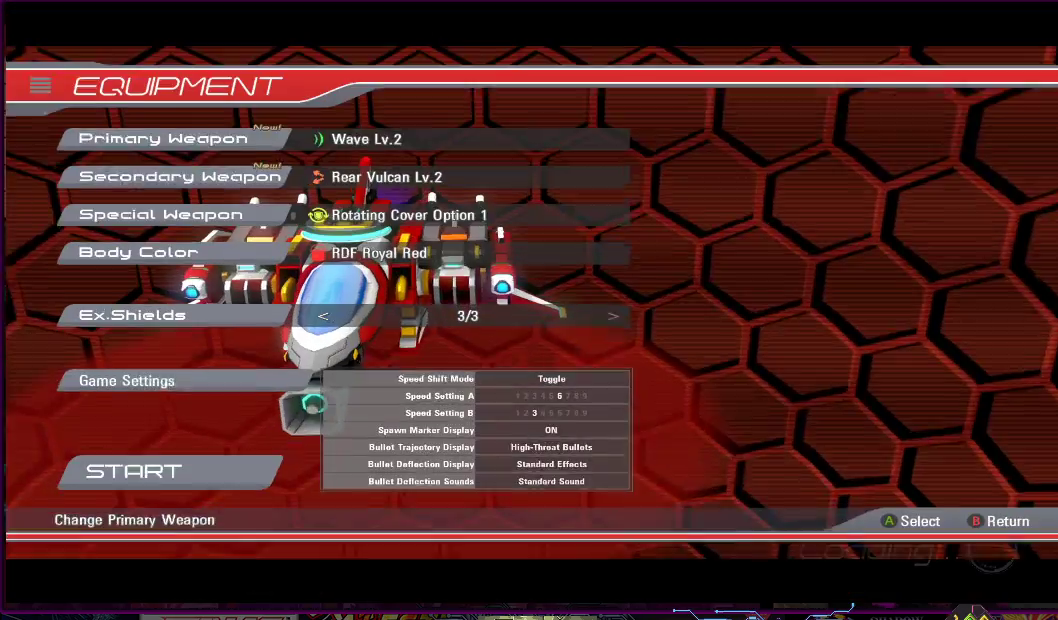
{"buttons": [], "right_stick": "center", "events": []}
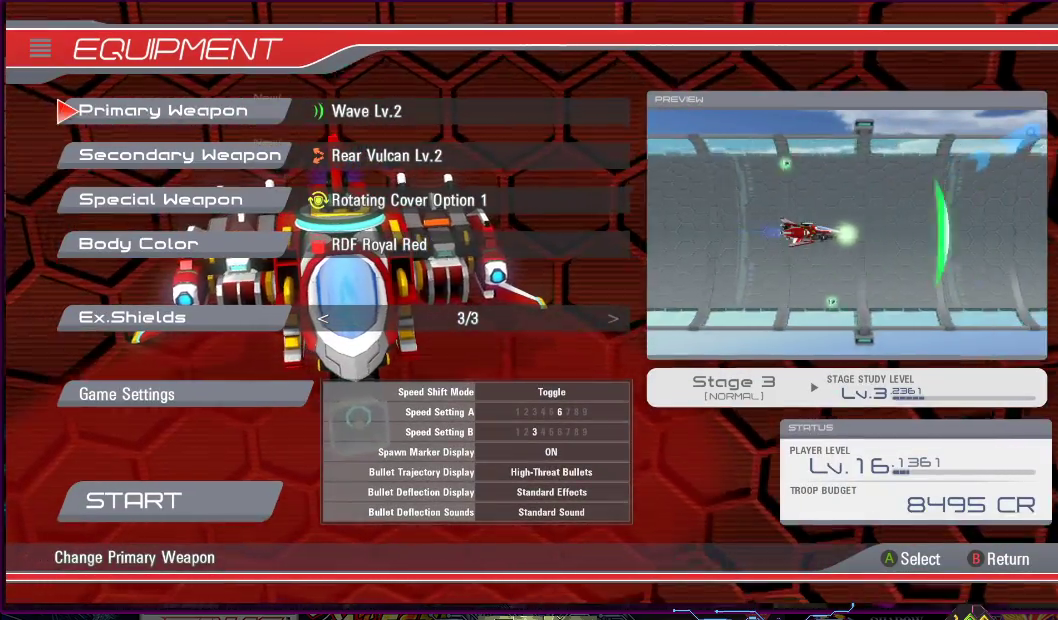
{"buttons": [], "right_stick": "center", "events": []}
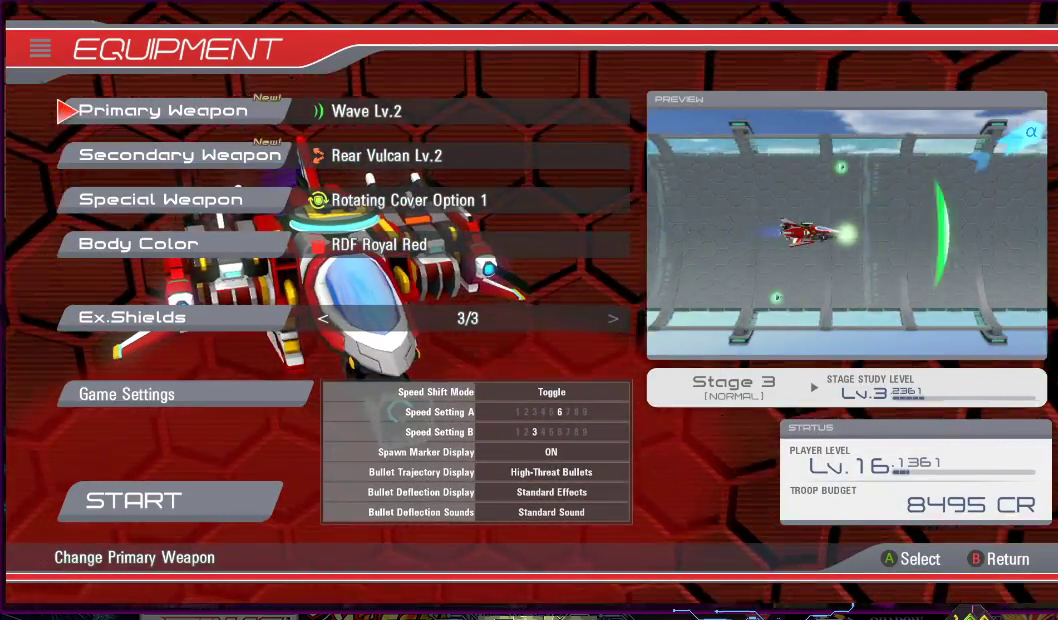
{"buttons": [], "right_stick": "center", "events": []}
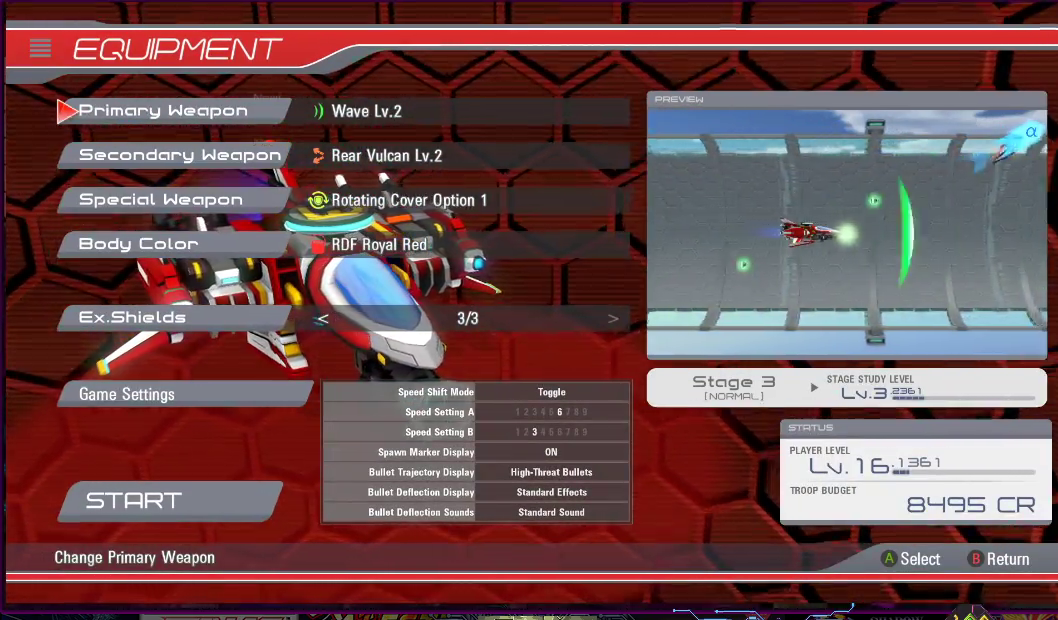
{"buttons": [], "right_stick": "center", "events": [[50, "DPAD_DOWN", "down"], [133, "DPAD_DOWN", "up"]]}
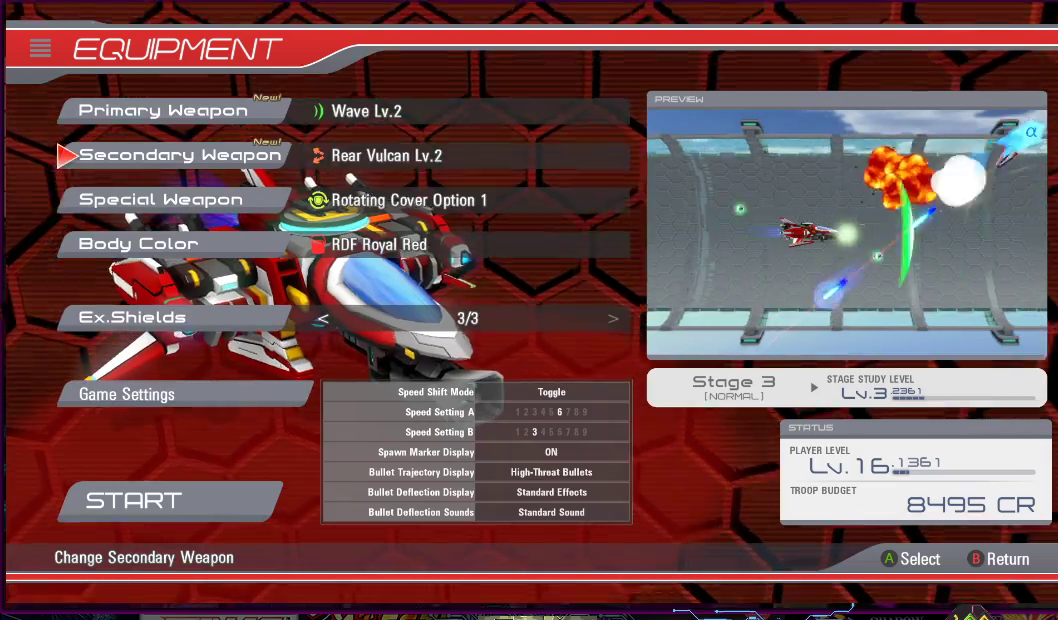
{"buttons": [], "right_stick": "center", "events": [[83, "CROSS", "down"], [233, "CROSS", "up"]]}
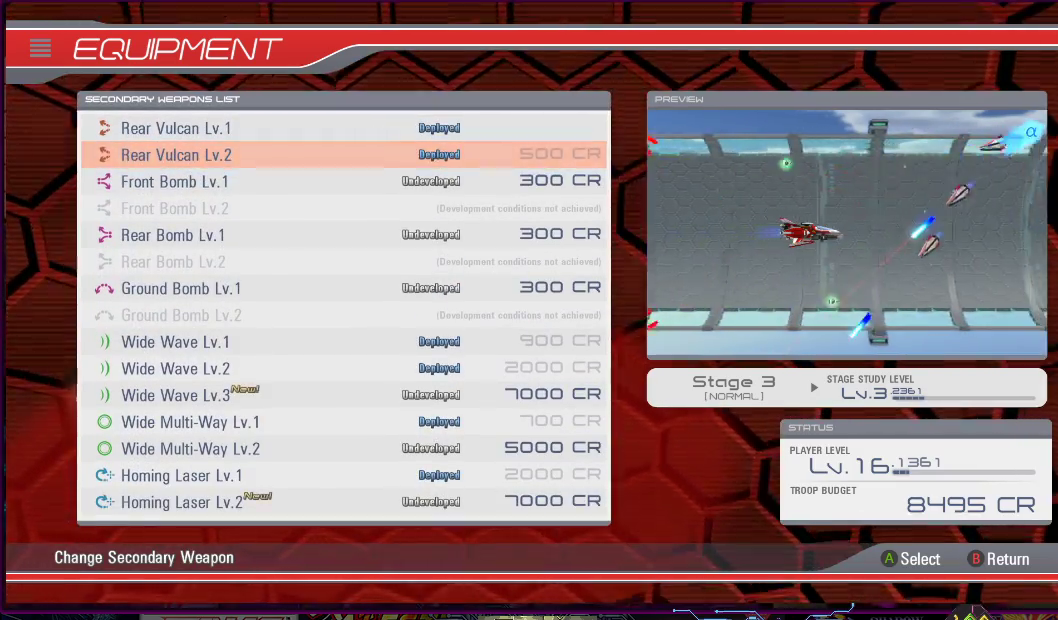
{"buttons": [], "right_stick": "center", "events": []}
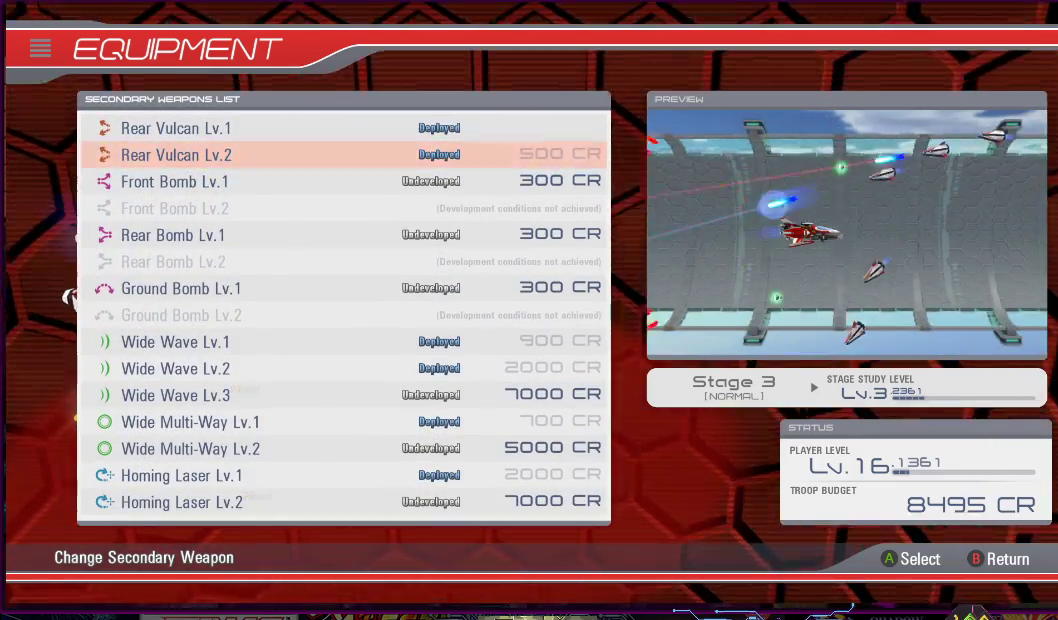
{"buttons": [], "right_stick": "center", "events": []}
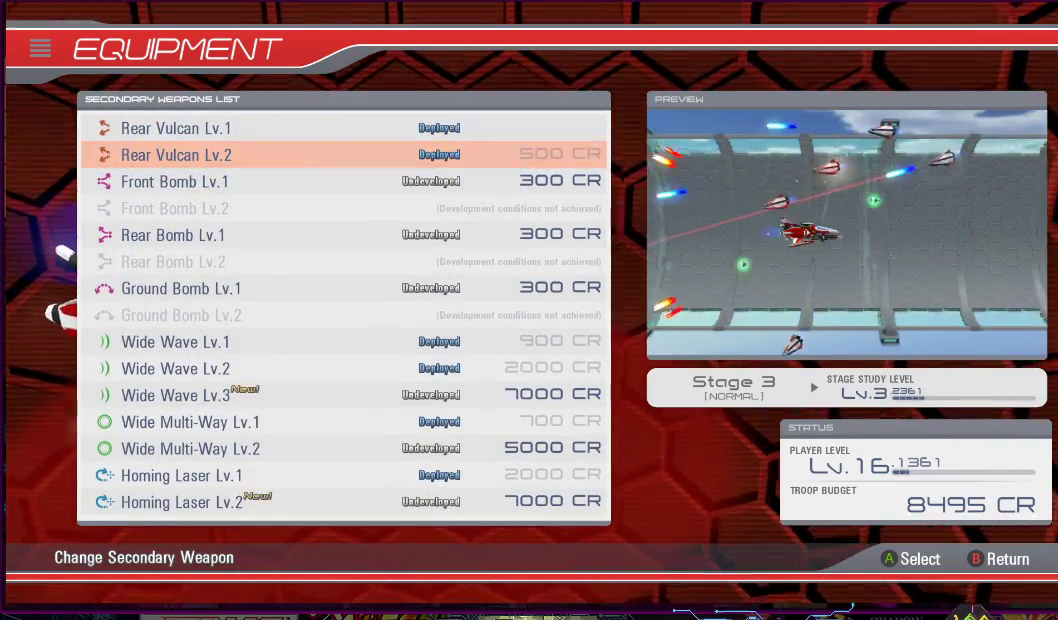
{"buttons": [], "right_stick": "center", "events": [[317, "DPAD_DOWN", "down"], [433, "DPAD_DOWN", "up"]]}
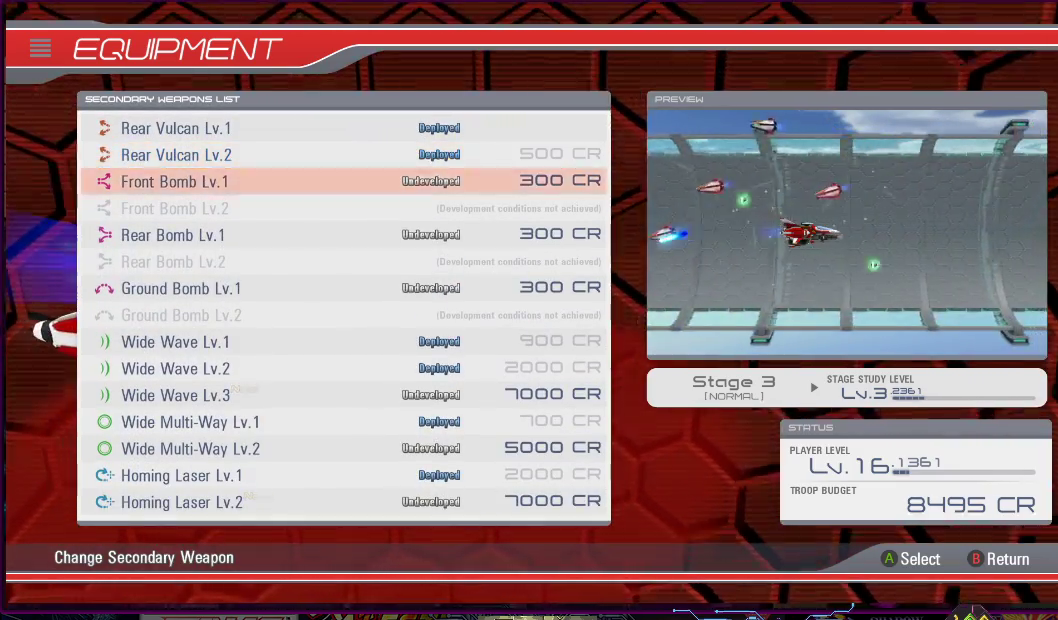
{"buttons": ["DPAD_DOWN"], "right_stick": "center", "events": [[67, "DPAD_DOWN", "down"], [200, "DPAD_DOWN", "up"], [300, "DPAD_DOWN", "down"], [400, "DPAD_DOWN", "up"], [500, "DPAD_DOWN", "down"]]}
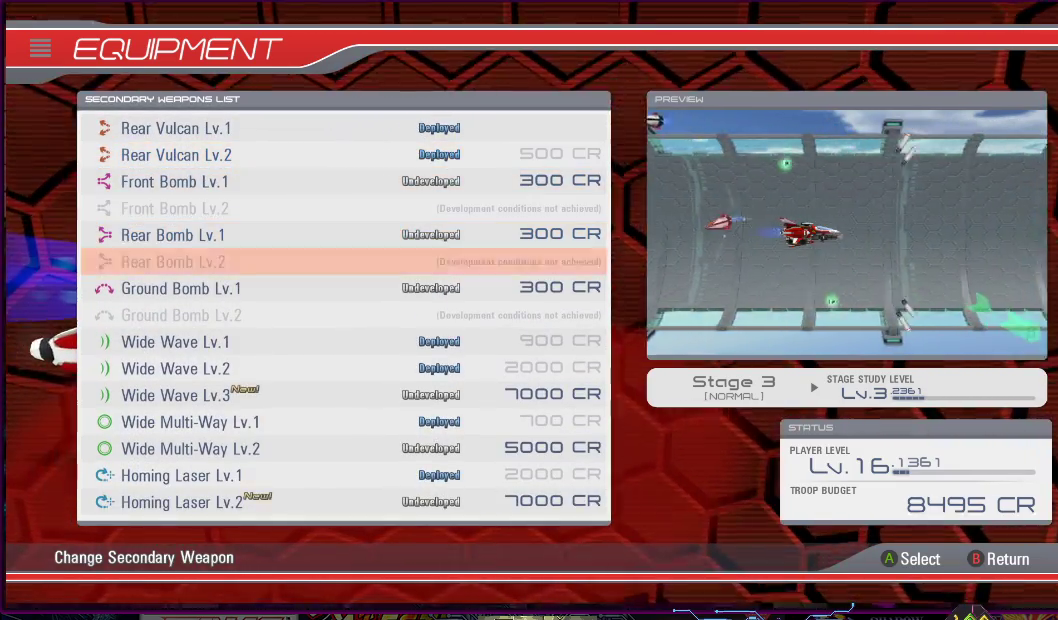
{"buttons": ["DPAD_DOWN"], "right_stick": "center", "events": [[117, "DPAD_DOWN", "up"], [250, "DPAD_DOWN", "down"], [317, "DPAD_DOWN", "up"], [433, "DPAD_DOWN", "down"]]}
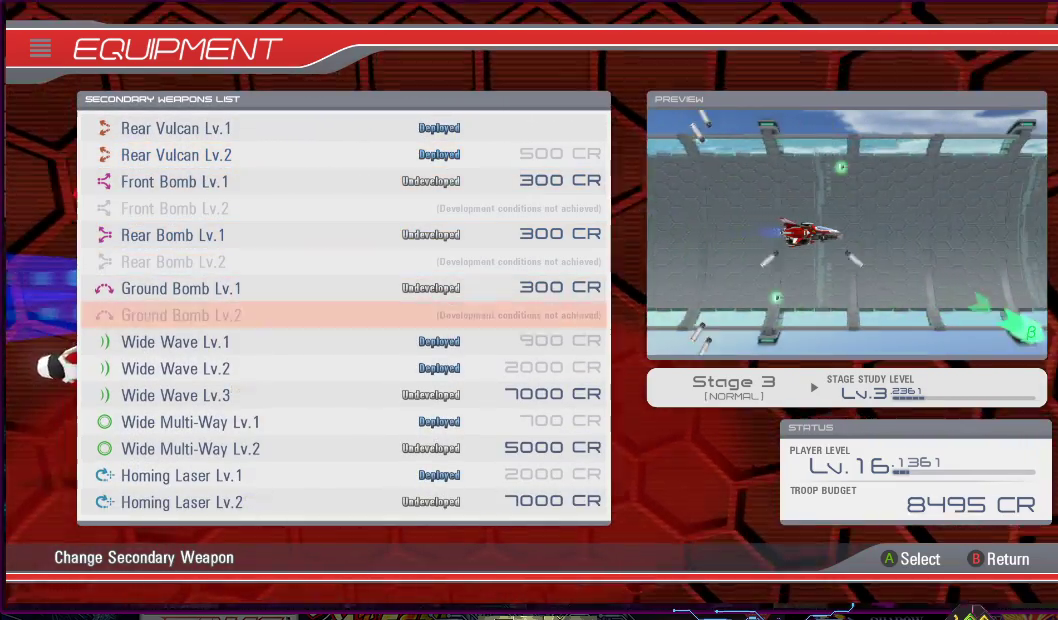
{"buttons": [], "right_stick": "center", "events": [[67, "DPAD_DOWN", "up"], [150, "DPAD_DOWN", "down"], [267, "DPAD_DOWN", "up"], [383, "DPAD_DOWN", "down"], [500, "DPAD_DOWN", "up"]]}
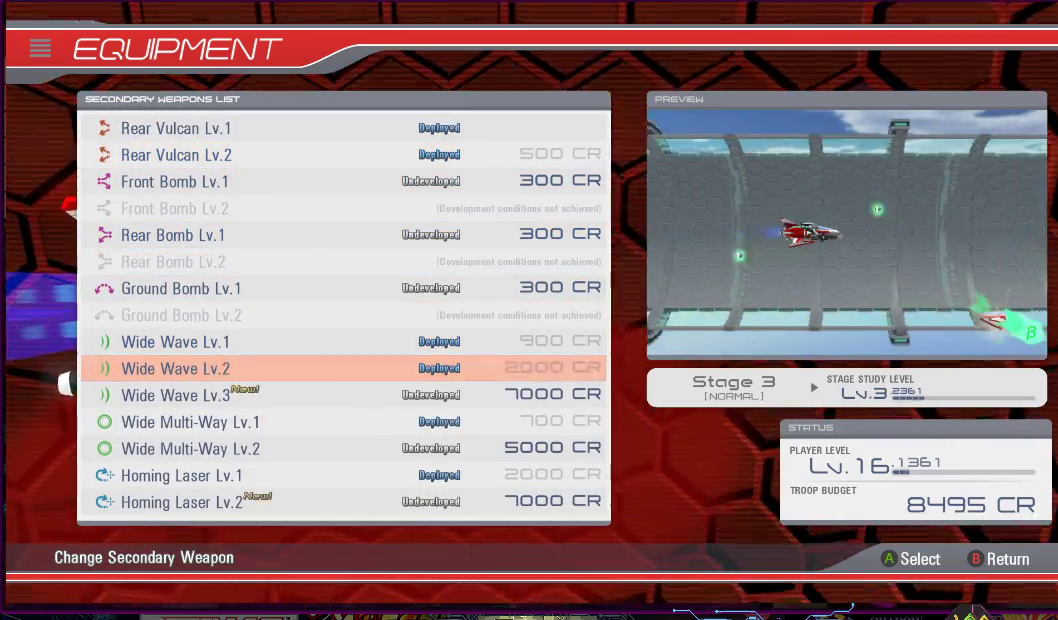
{"buttons": [], "right_stick": "center", "events": [[233, "DPAD_DOWN", "down"], [333, "DPAD_DOWN", "up"]]}
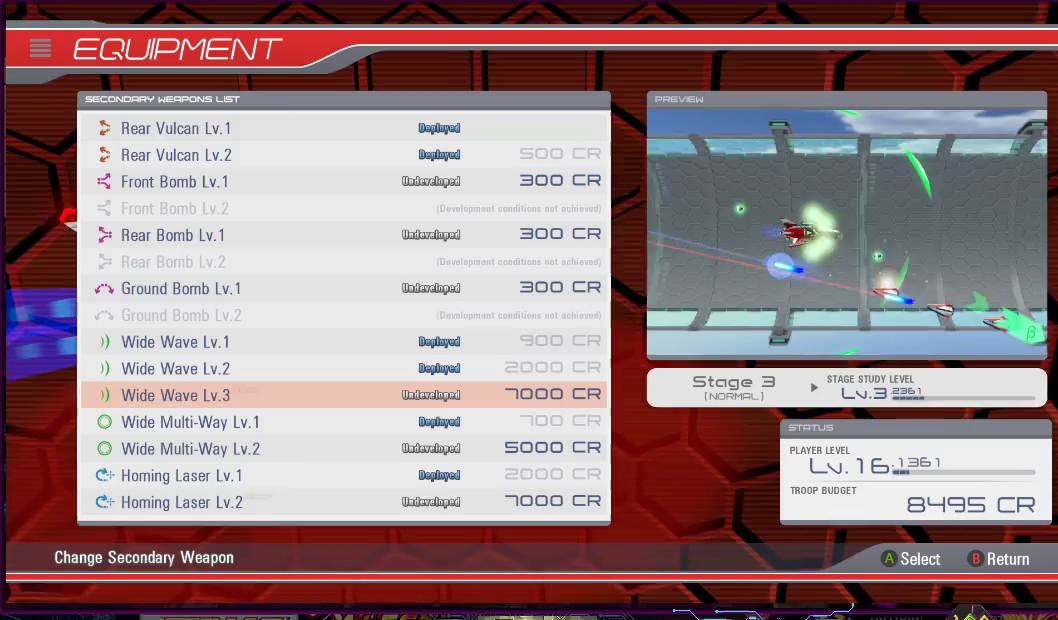
{"buttons": [], "right_stick": "center", "events": []}